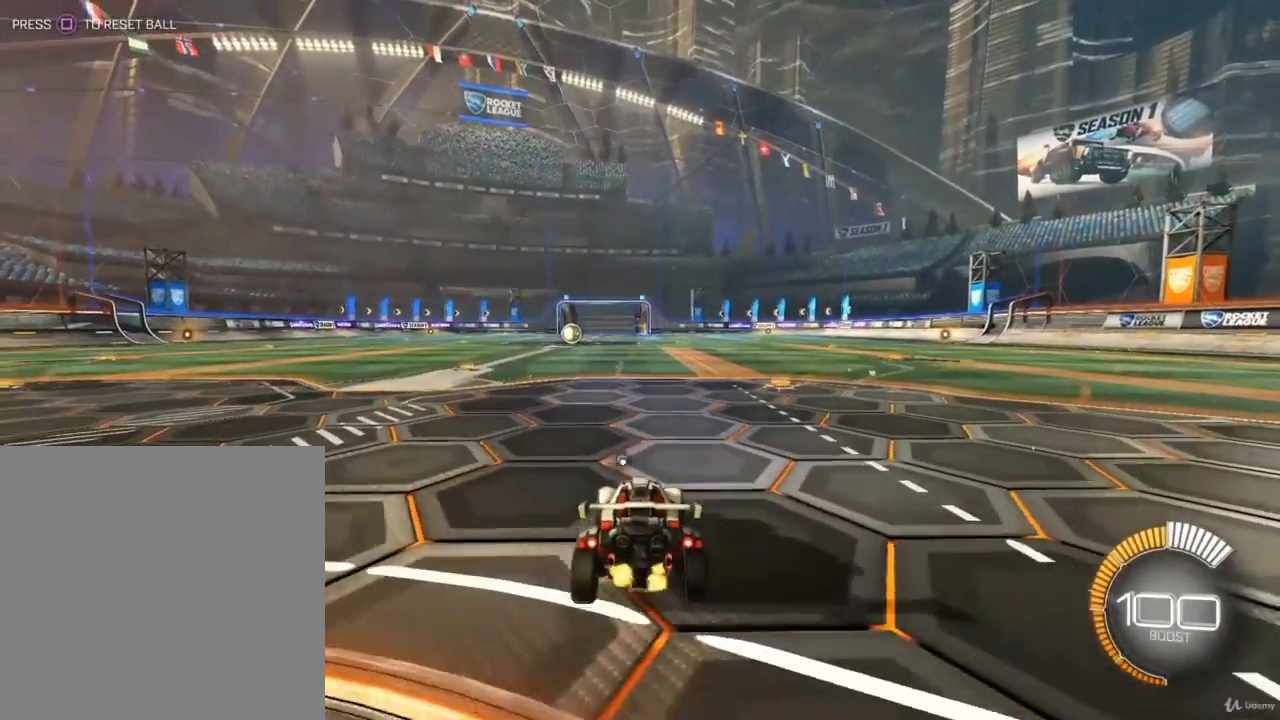
Gameplay with a controller (PlayStation layout); each line is a JSON object with the inputs held at the frame after it. "events" lists button and stick changes between this image and that frame as [ms after this image, input, new state], when the widget could be followed in between.
{"buttons": [], "left_stick": "center", "right_stick": "center", "events": [[500, "R2", "up"]]}
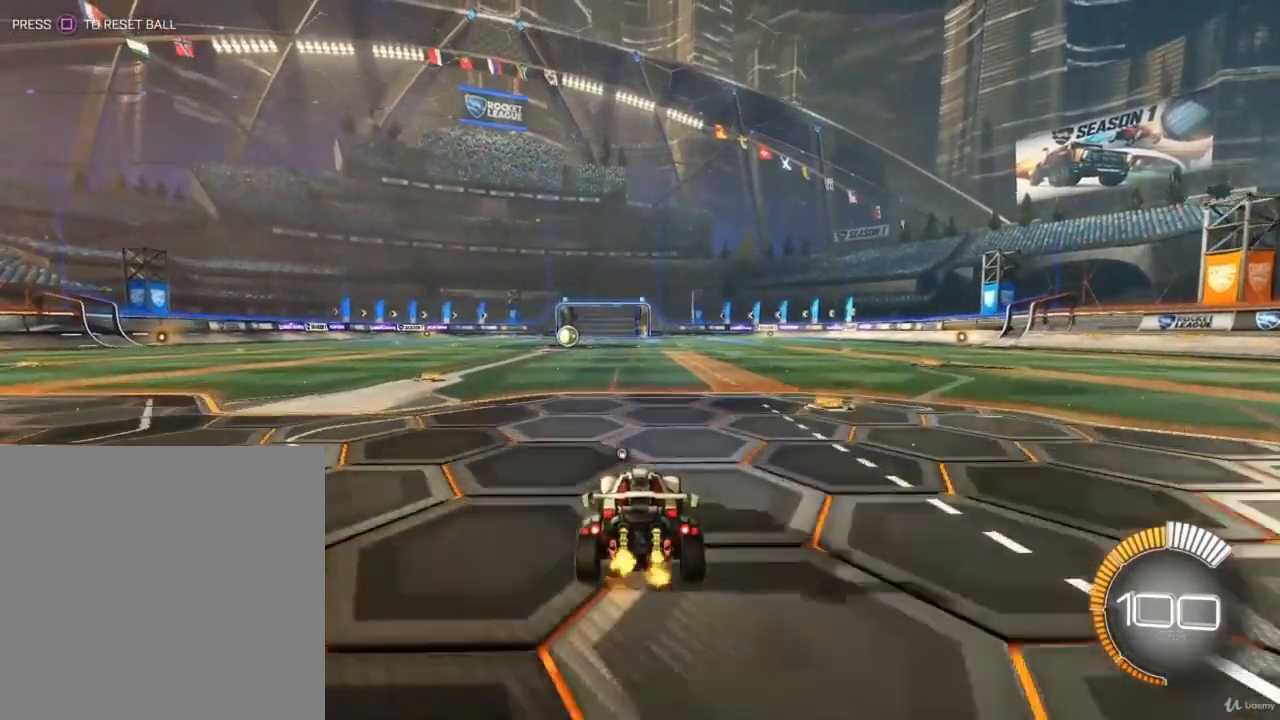
{"buttons": ["R2"], "left_stick": "center", "right_stick": "center", "events": [[100, "L2", "down"], [433, "L2", "up"], [467, "R2", "down"]]}
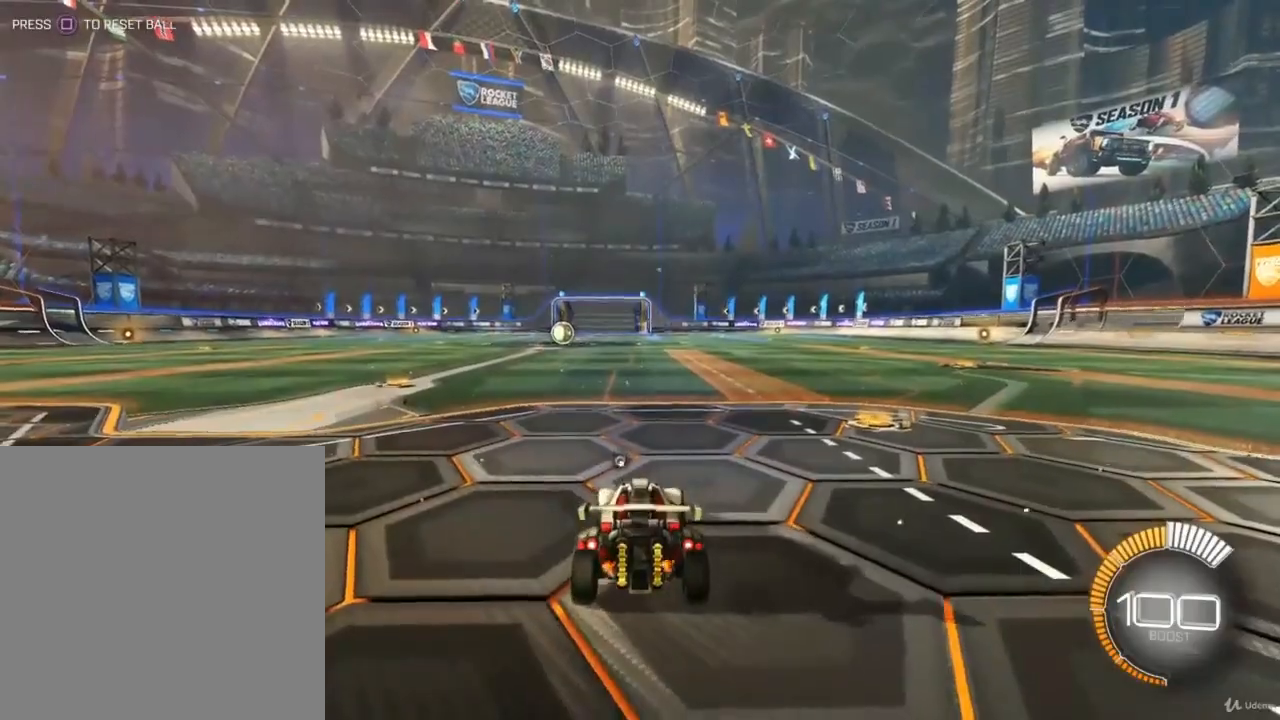
{"buttons": ["R2"], "left_stick": "center", "right_stick": "center", "events": []}
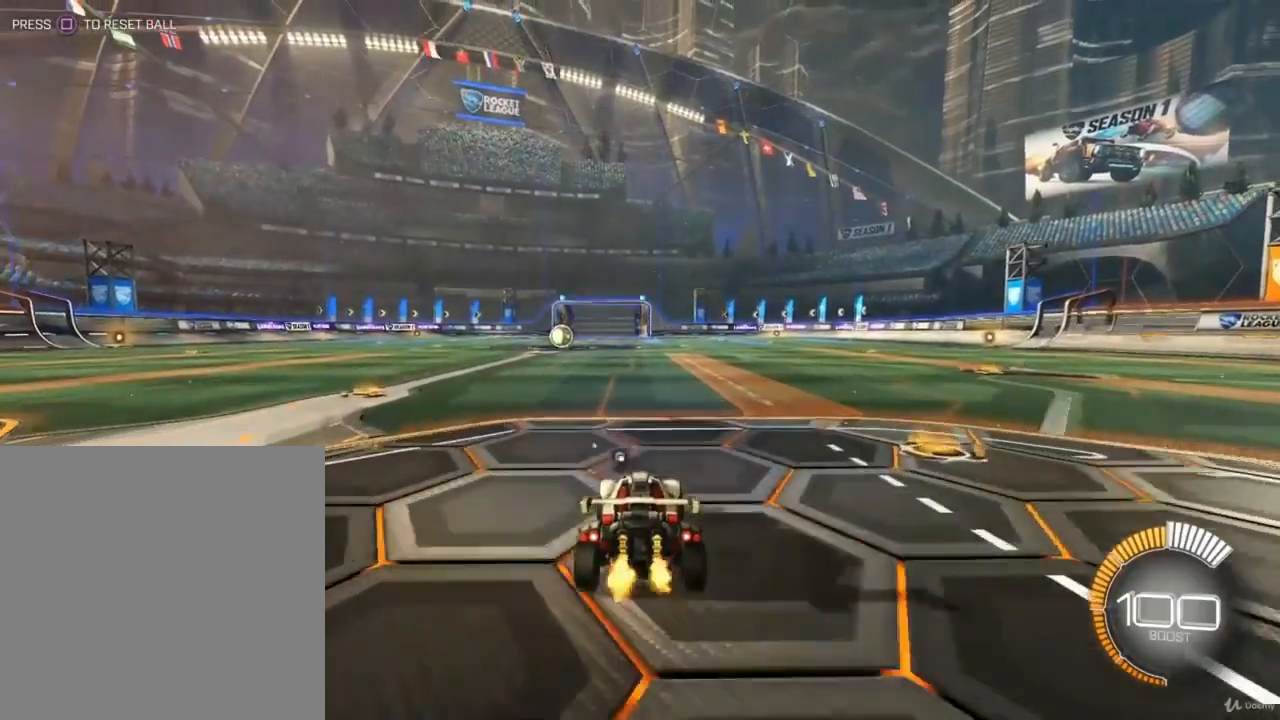
{"buttons": ["CIRCLE", "R2"], "left_stick": "center", "right_stick": "center", "events": [[400, "CIRCLE", "down"]]}
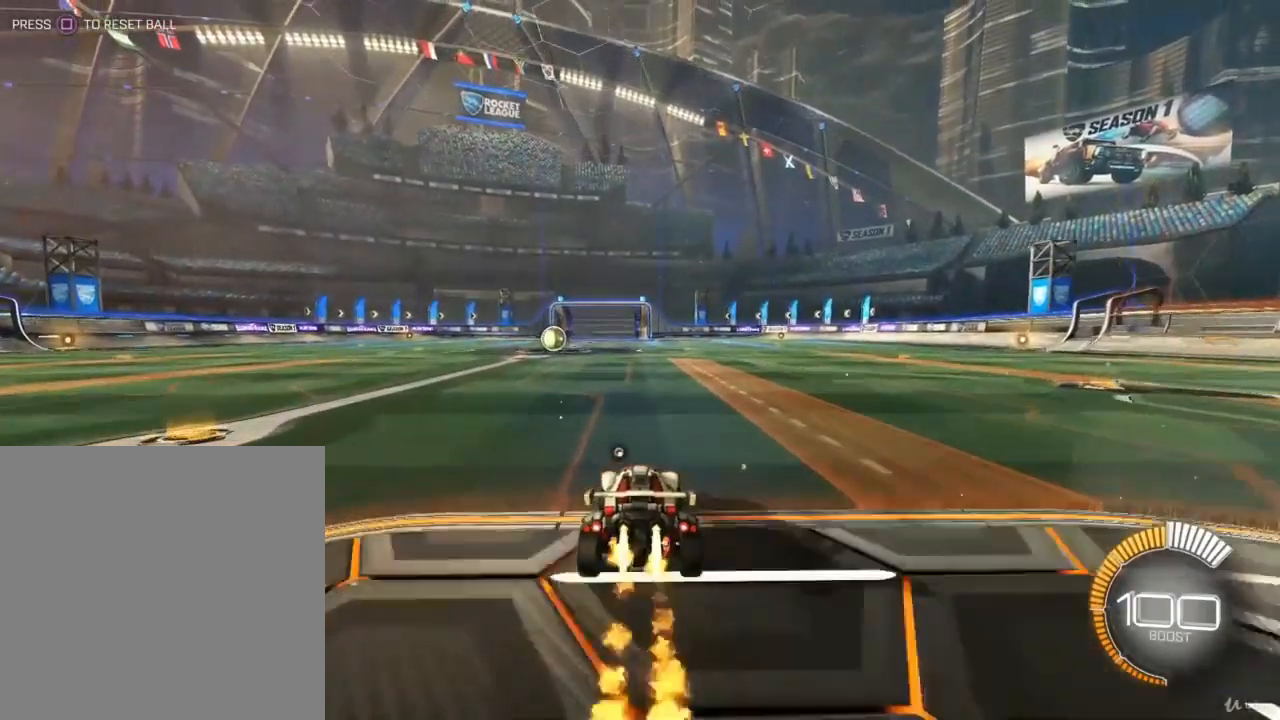
{"buttons": ["R2"], "left_stick": "center", "right_stick": "center", "events": [[400, "CIRCLE", "up"]]}
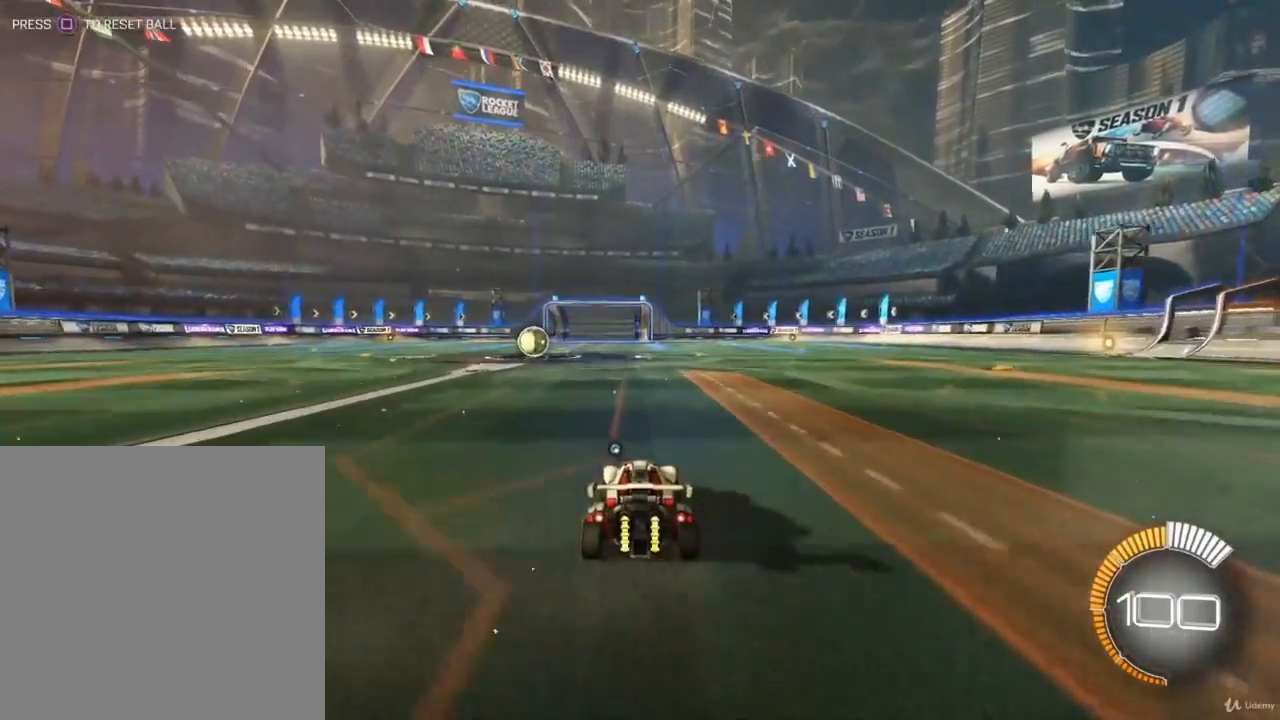
{"buttons": ["L2"], "left_stick": "center", "right_stick": "center", "events": [[233, "L2", "down"], [233, "R2", "up"]]}
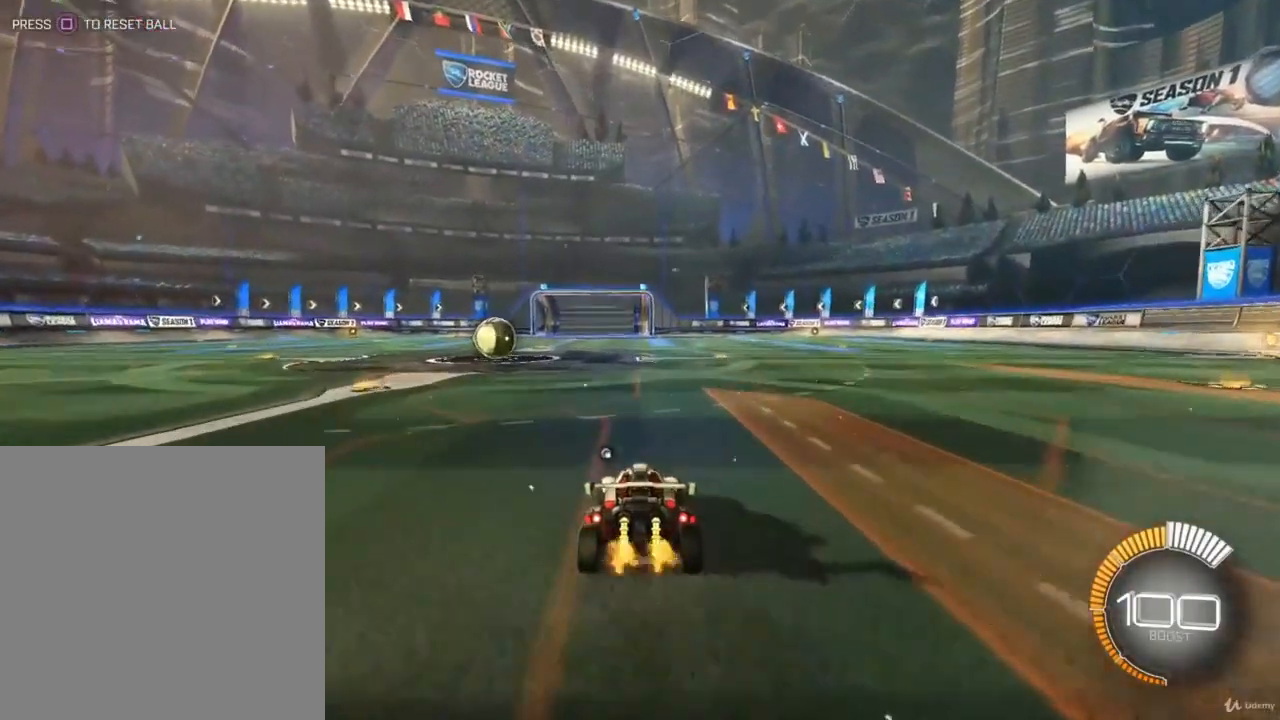
{"buttons": ["R2"], "left_stick": "center", "right_stick": "center", "events": [[200, "L2", "up"], [367, "R2", "down"]]}
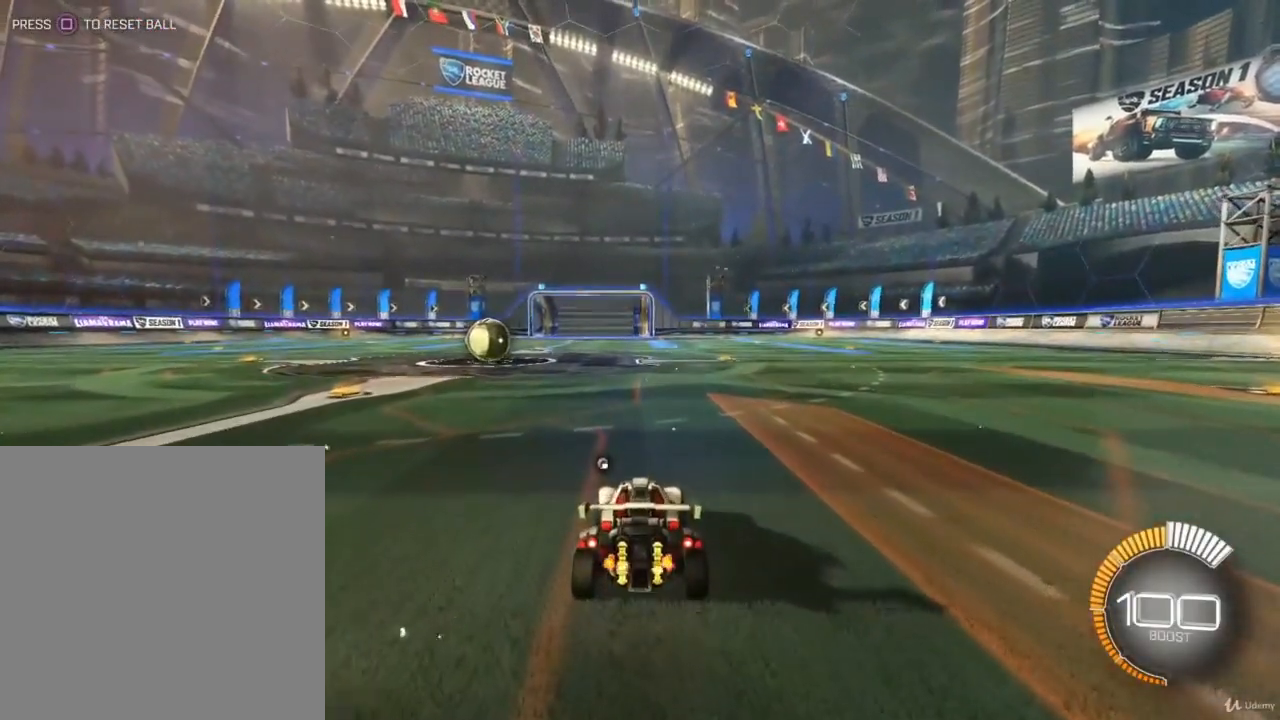
{"buttons": ["R2"], "left_stick": "center", "right_stick": "center", "events": []}
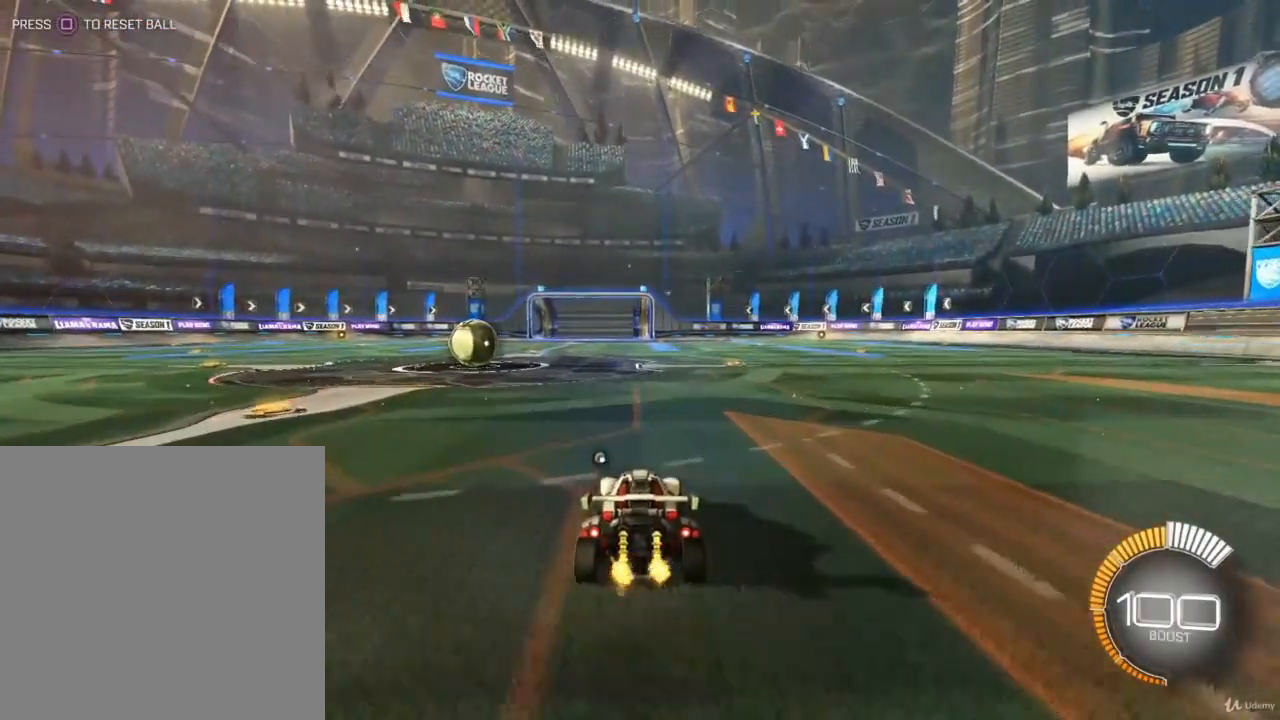
{"buttons": ["R2"], "left_stick": "center", "right_stick": "center", "events": [[133, "left_stick", "right"], [167, "CROSS", "down"], [300, "left_stick", "center"], [333, "CROSS", "up"]]}
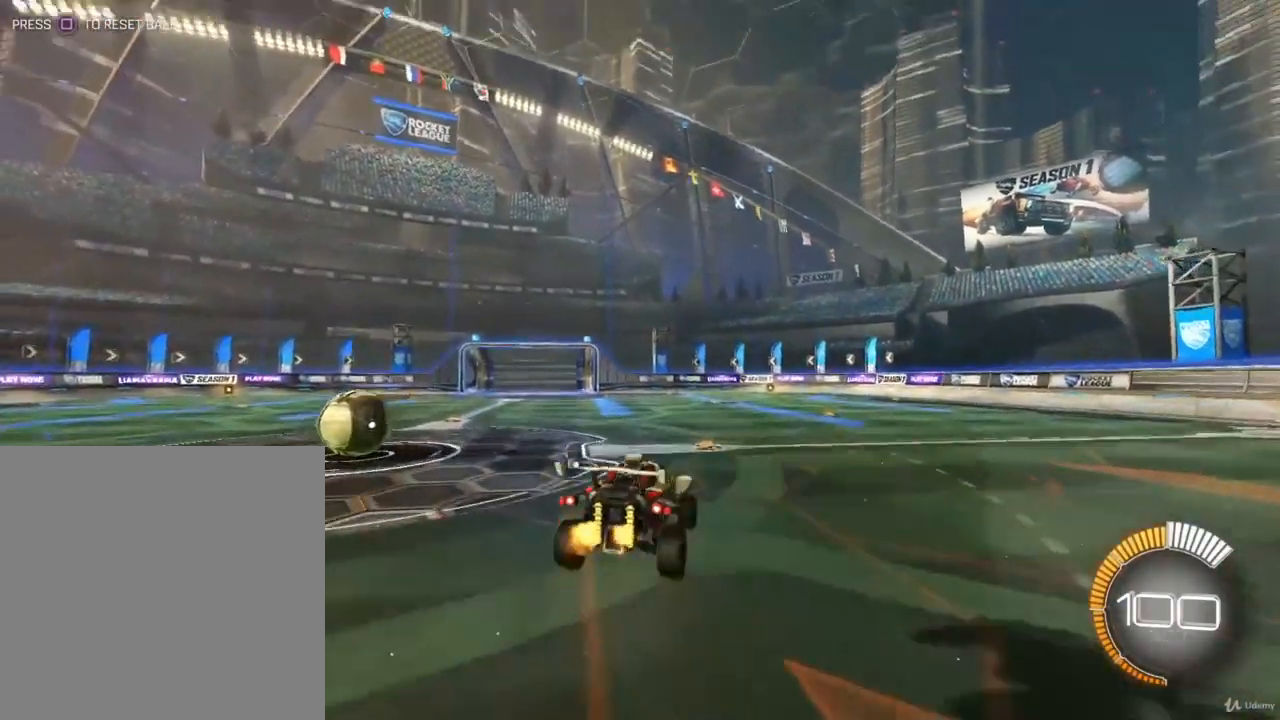
{"buttons": ["R2"], "left_stick": "center", "right_stick": "center", "events": []}
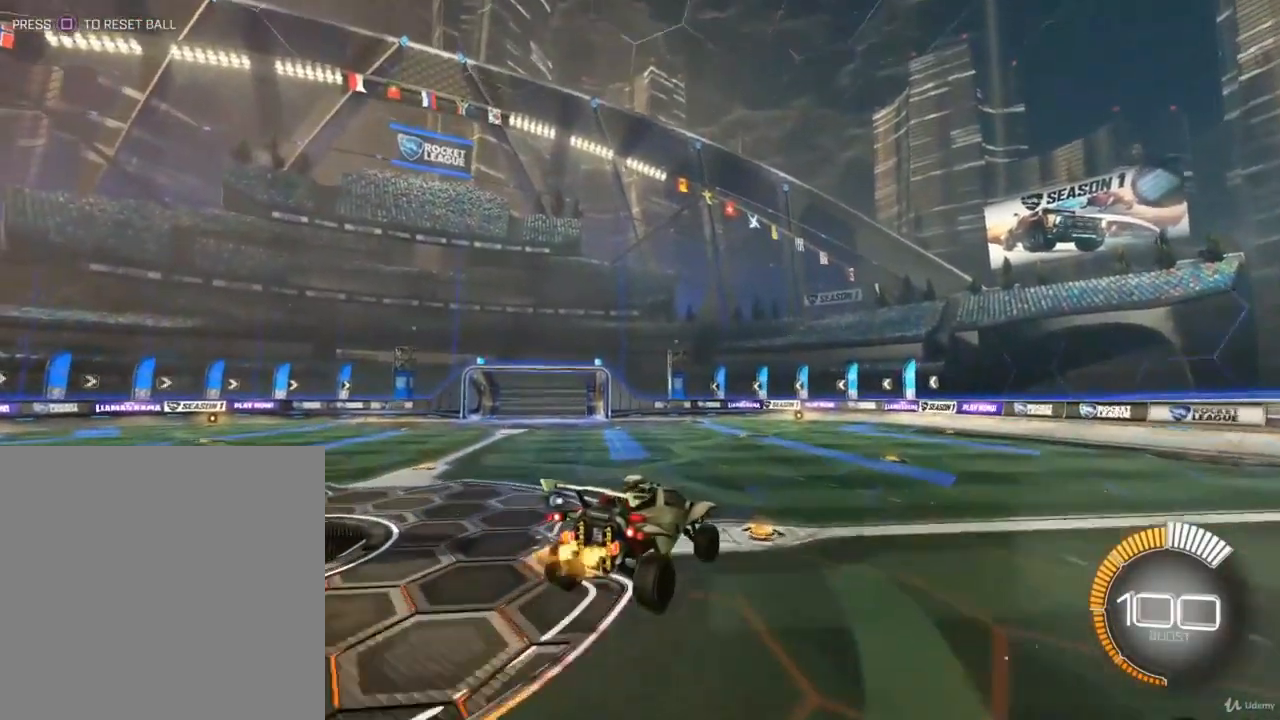
{"buttons": [], "left_stick": "center", "right_stick": "center", "events": [[100, "left_stick", "left"], [300, "R2", "up"], [367, "left_stick", "center"]]}
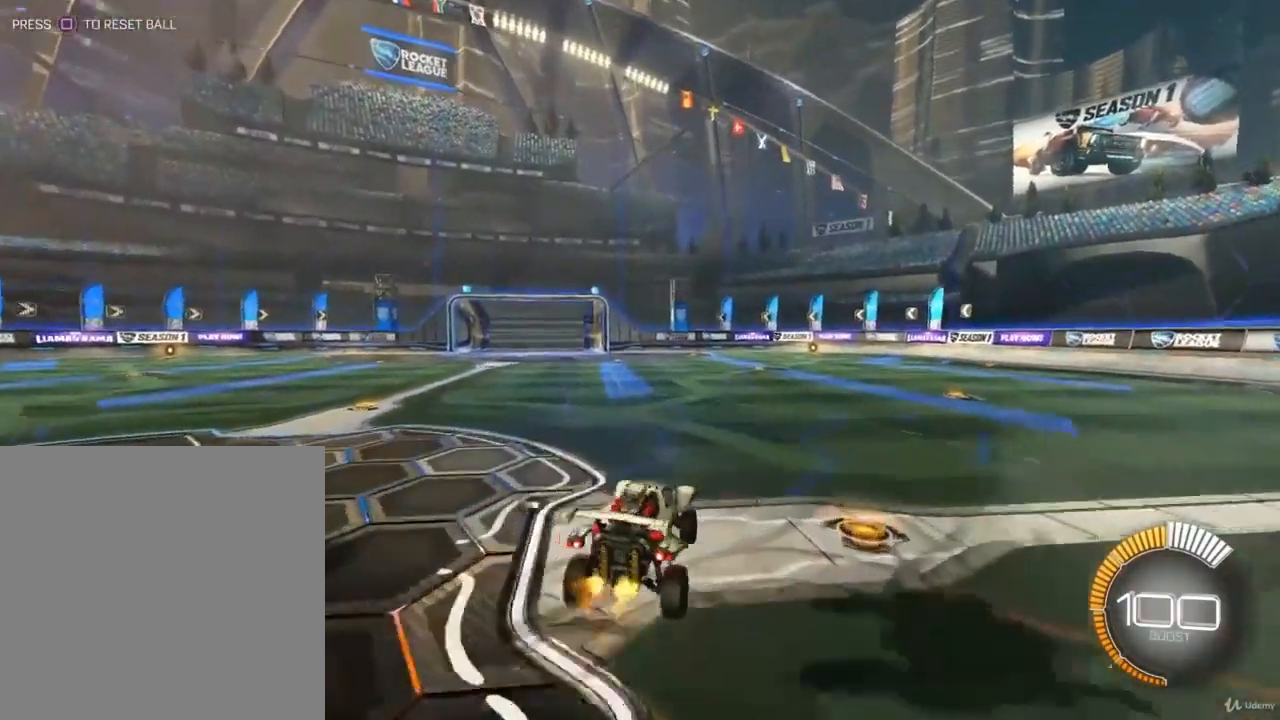
{"buttons": ["R2"], "left_stick": "center", "right_stick": "center", "events": [[133, "left_stick", "left"], [233, "L2", "down"], [367, "left_stick", "center"], [467, "R2", "down"], [500, "L2", "up"]]}
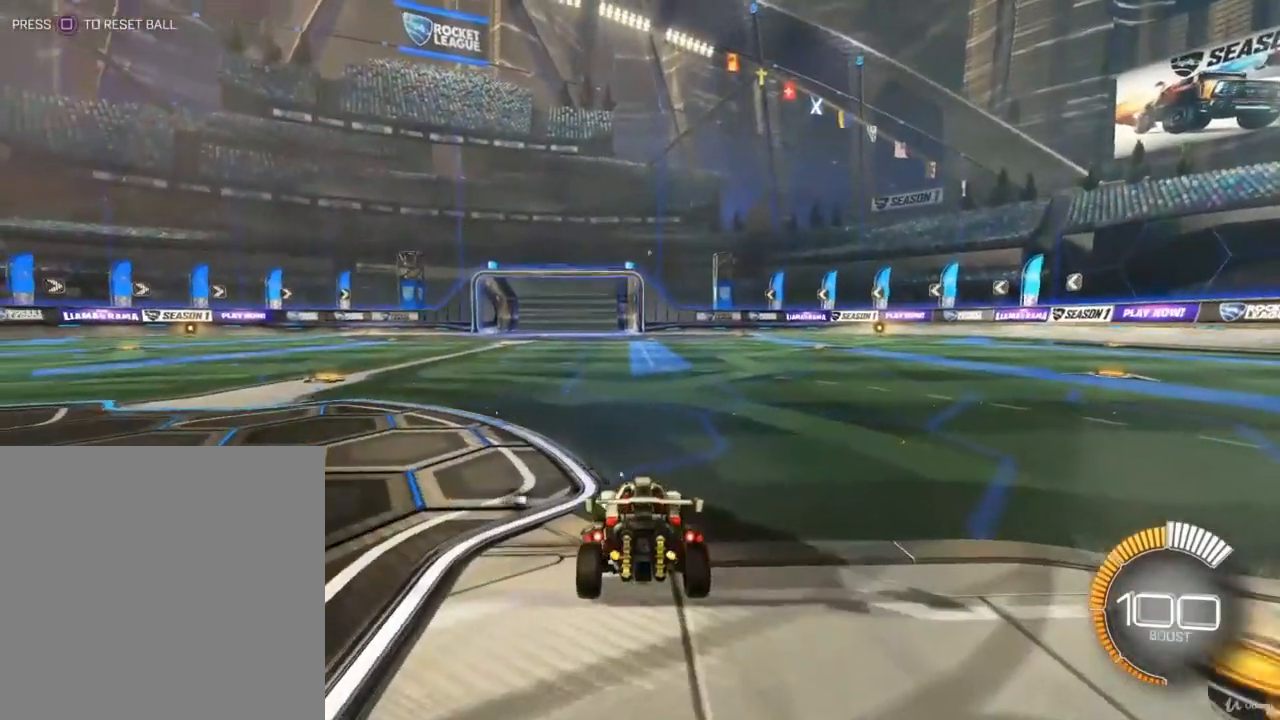
{"buttons": ["CROSS", "R2"], "left_stick": "right", "right_stick": "center", "events": [[467, "CROSS", "down"], [467, "left_stick", "right"]]}
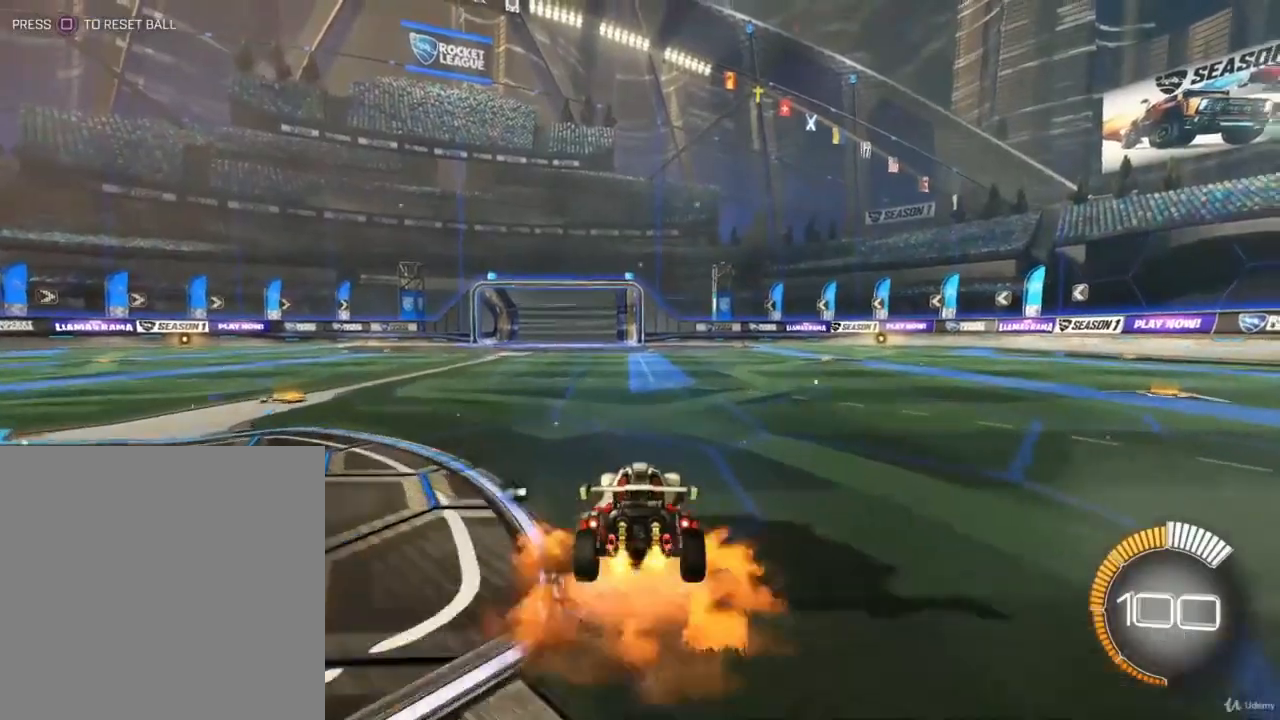
{"buttons": ["R2"], "left_stick": "center", "right_stick": "center", "events": [[100, "CROSS", "up"], [200, "left_stick", "center"]]}
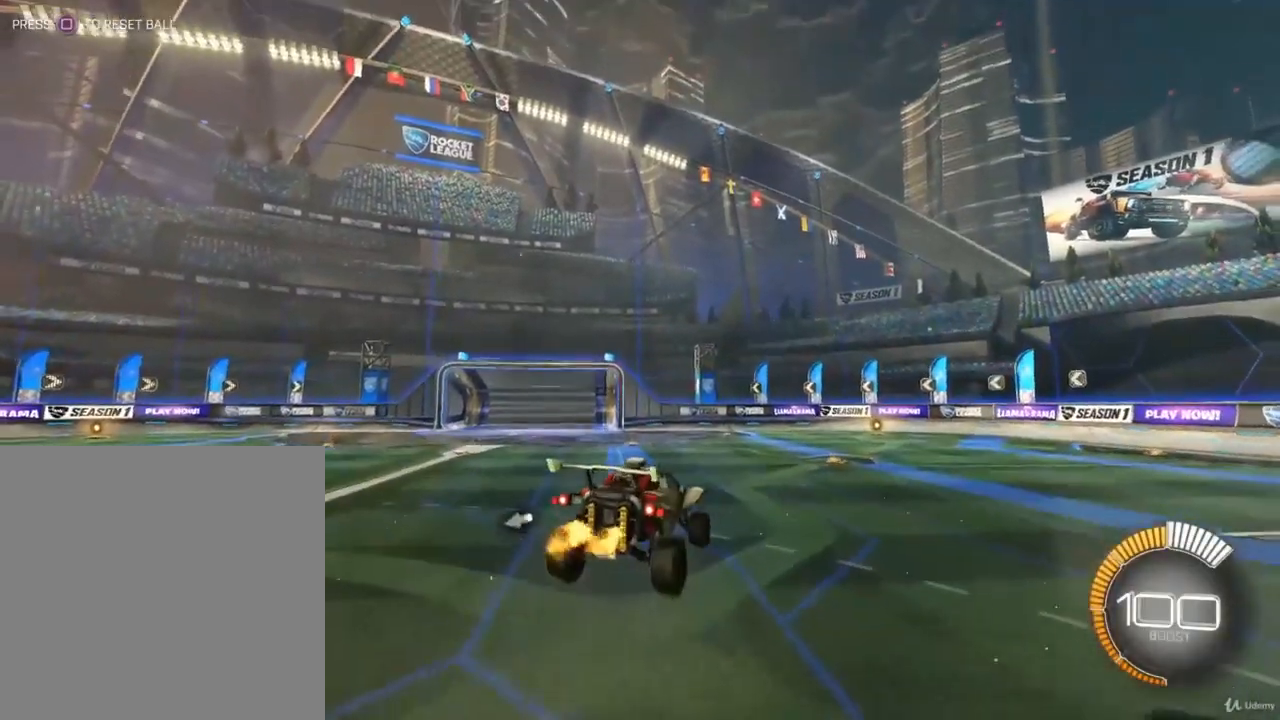
{"buttons": ["R2"], "left_stick": "up-left", "right_stick": "center", "events": [[500, "left_stick", "up-left"]]}
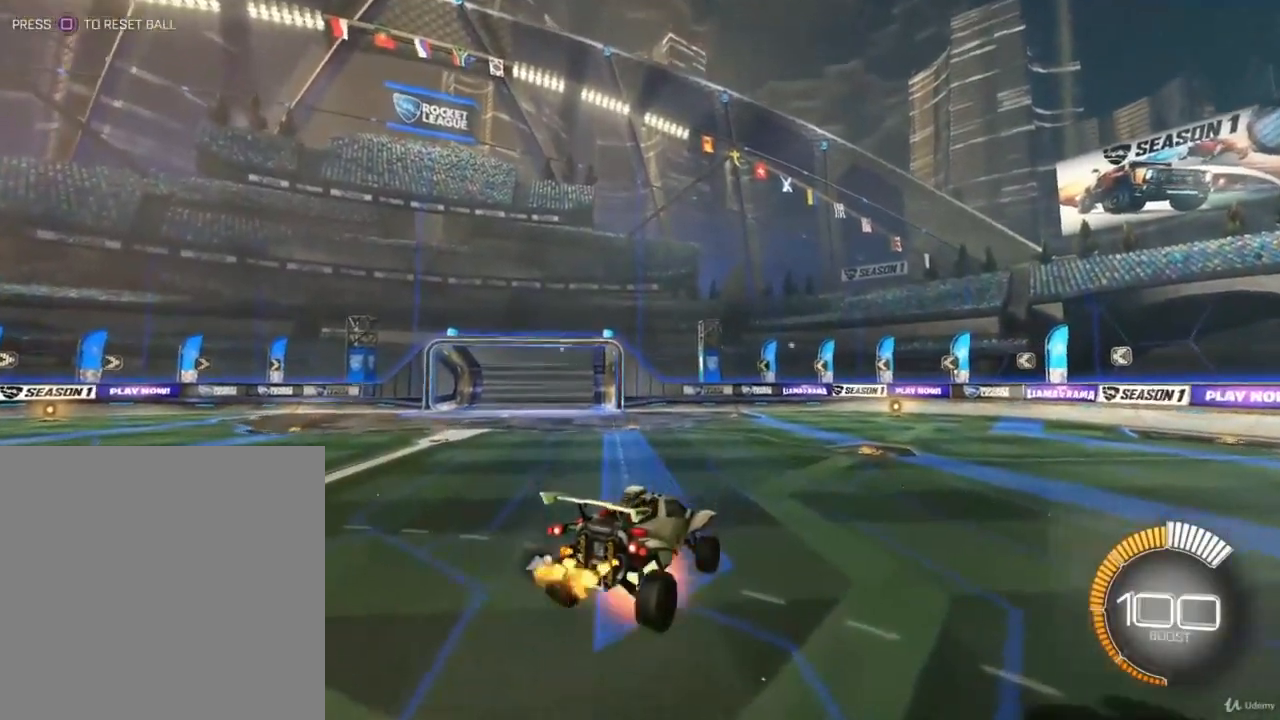
{"buttons": ["R2"], "left_stick": "center", "right_stick": "center", "events": [[33, "CROSS", "down"], [433, "CROSS", "up"], [433, "left_stick", "center"]]}
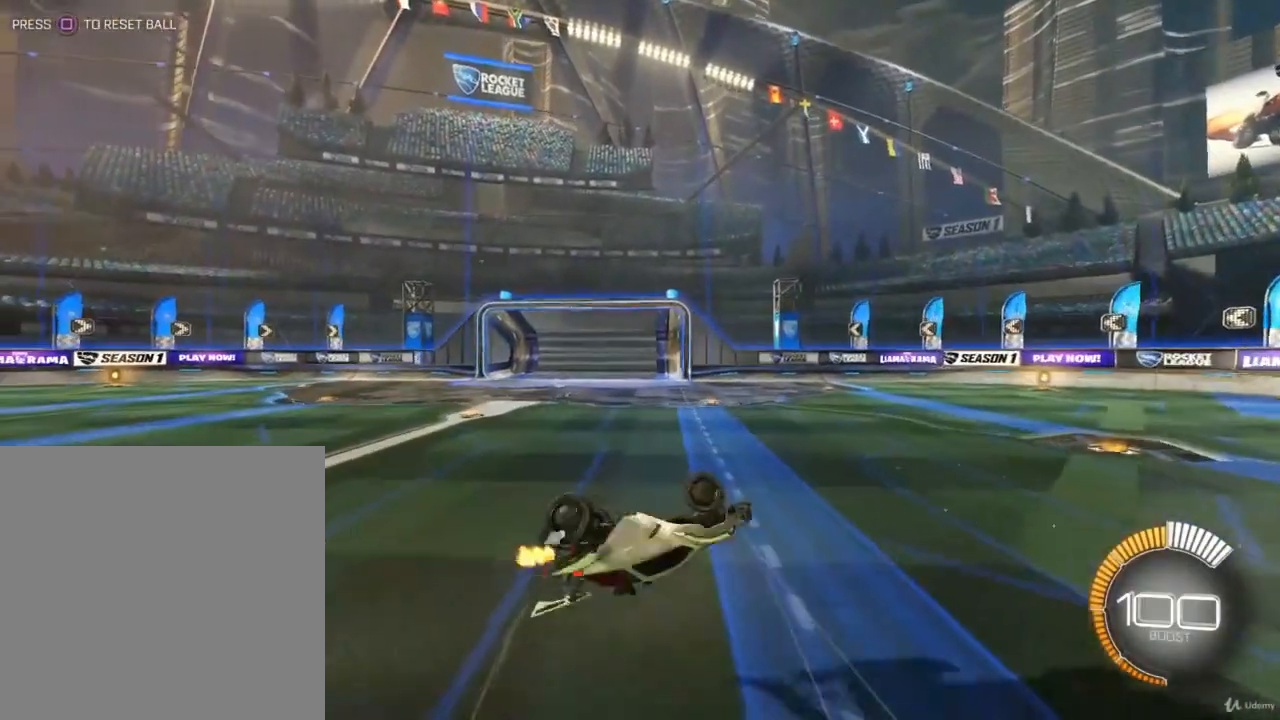
{"buttons": [], "left_stick": "center", "right_stick": "center", "events": [[133, "R2", "up"], [133, "left_stick", "left"], [433, "left_stick", "center"]]}
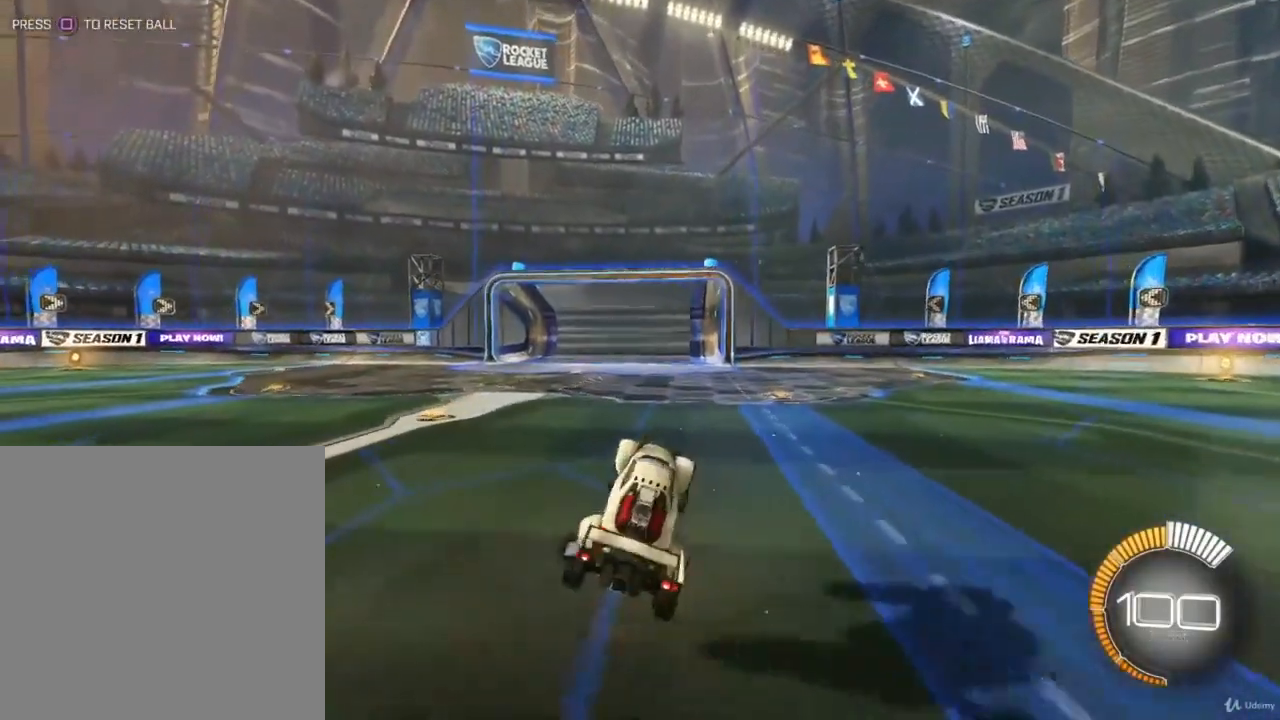
{"buttons": ["L2"], "left_stick": "center", "right_stick": "center", "events": [[300, "L2", "down"]]}
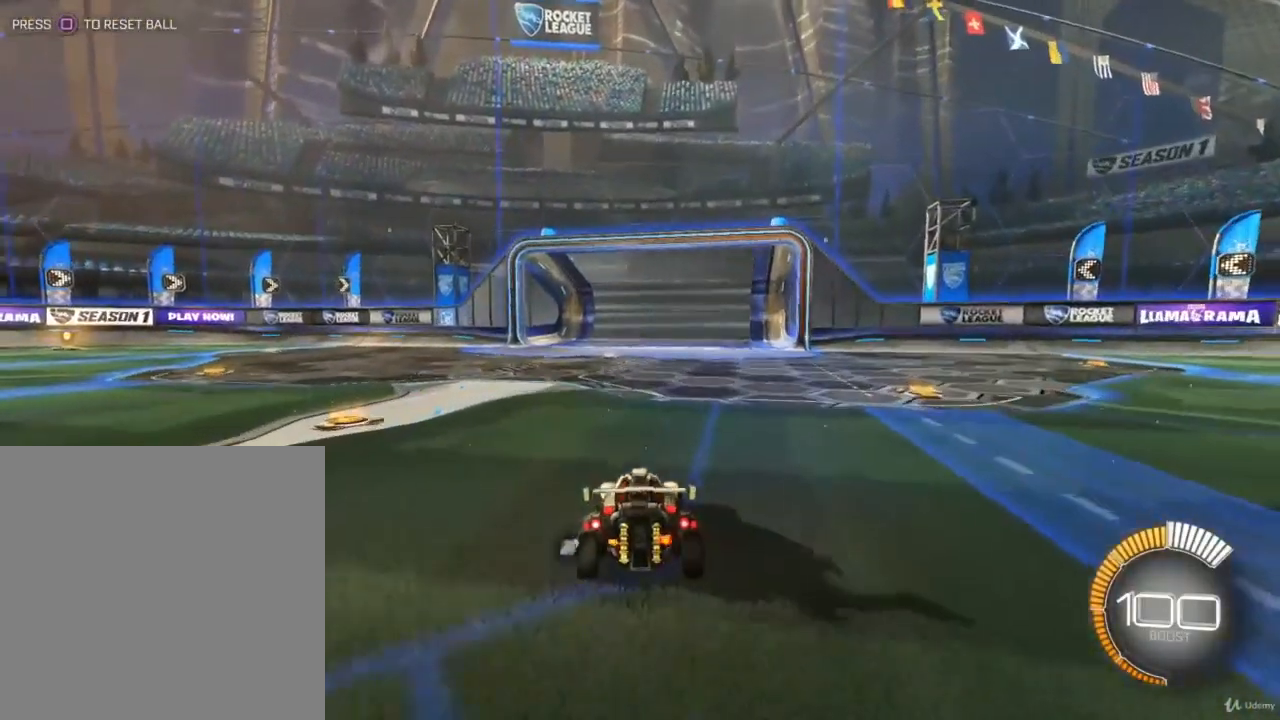
{"buttons": [], "left_stick": "center", "right_stick": "center", "events": [[200, "L2", "up"]]}
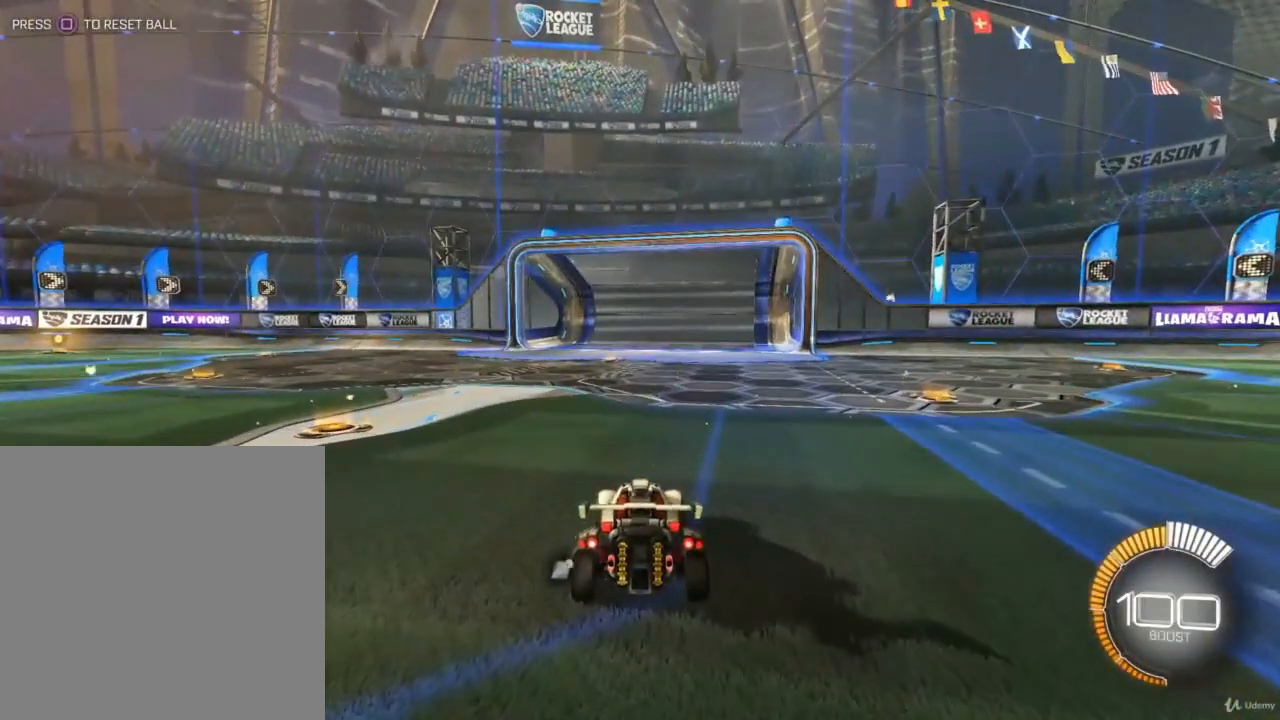
{"buttons": ["L1", "R2"], "left_stick": "left", "right_stick": "center", "events": [[200, "left_stick", "left"], [233, "R2", "down"], [500, "L1", "down"]]}
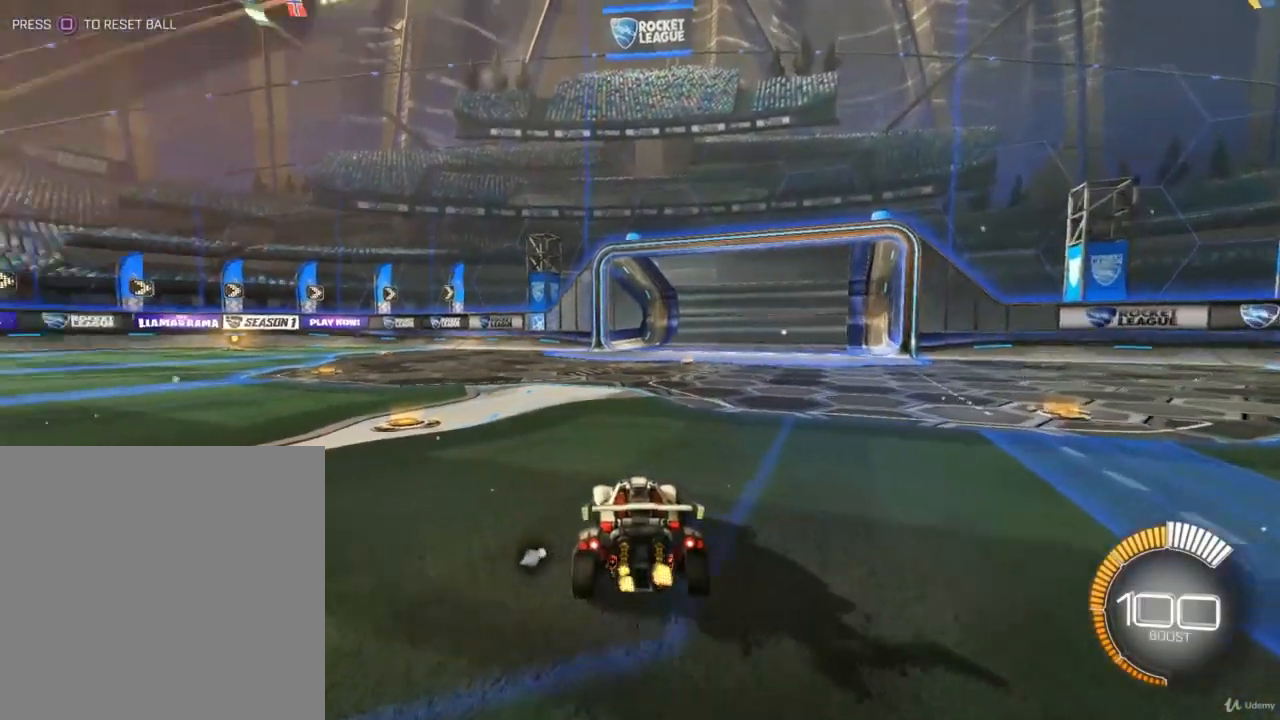
{"buttons": ["R2"], "left_stick": "left", "right_stick": "center", "events": [[300, "L1", "up"]]}
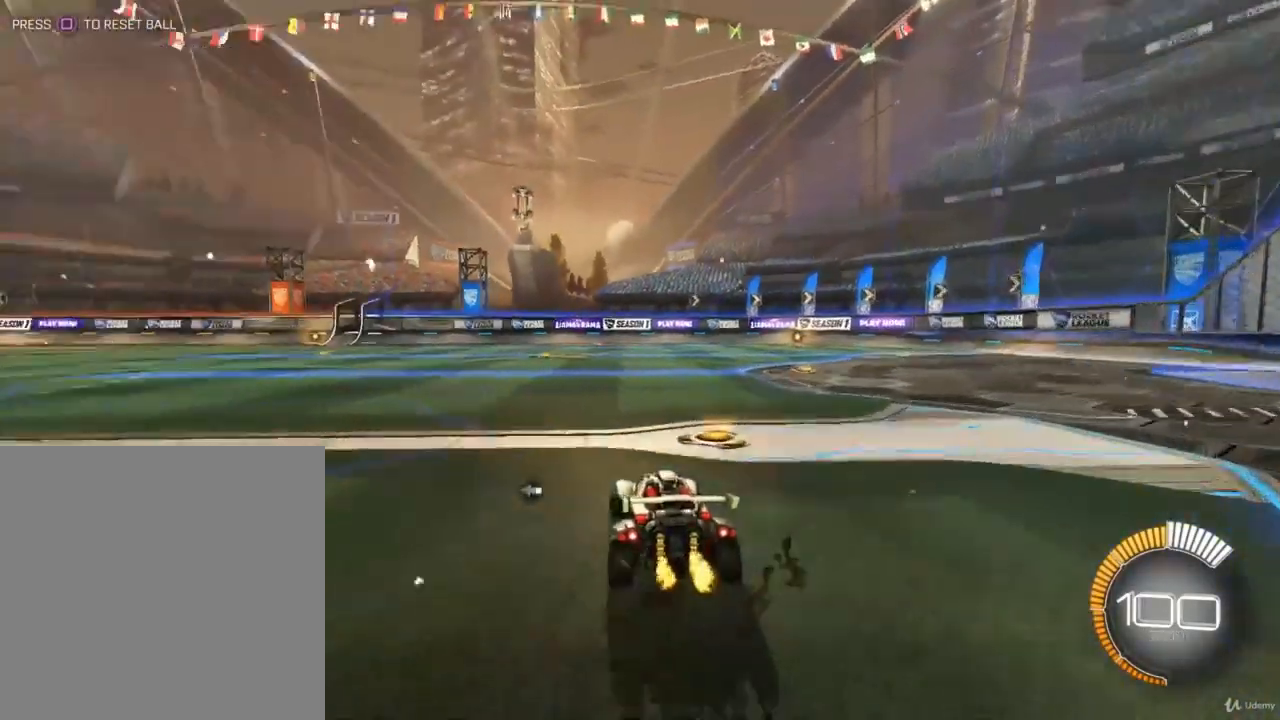
{"buttons": [], "left_stick": "left", "right_stick": "center", "events": [[333, "R2", "up"]]}
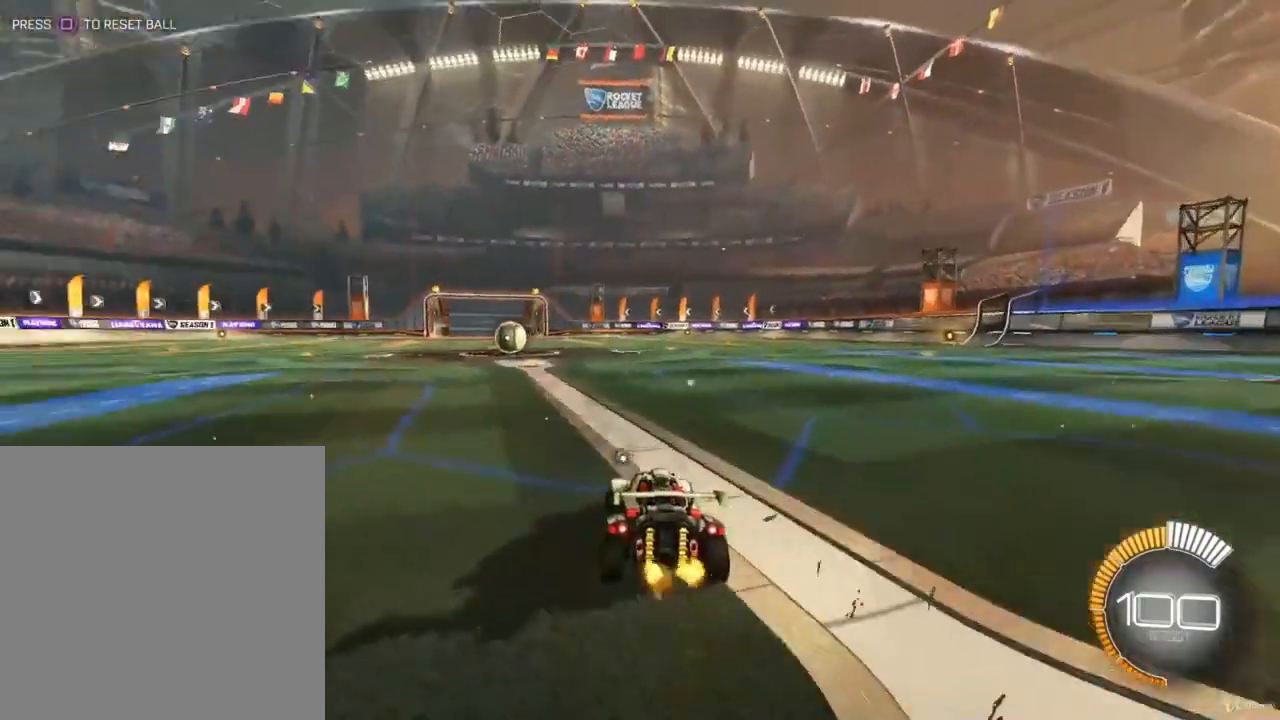
{"buttons": ["R2"], "left_stick": "right", "right_stick": "center", "events": [[67, "left_stick", "center"], [133, "left_stick", "right"], [233, "R2", "down"]]}
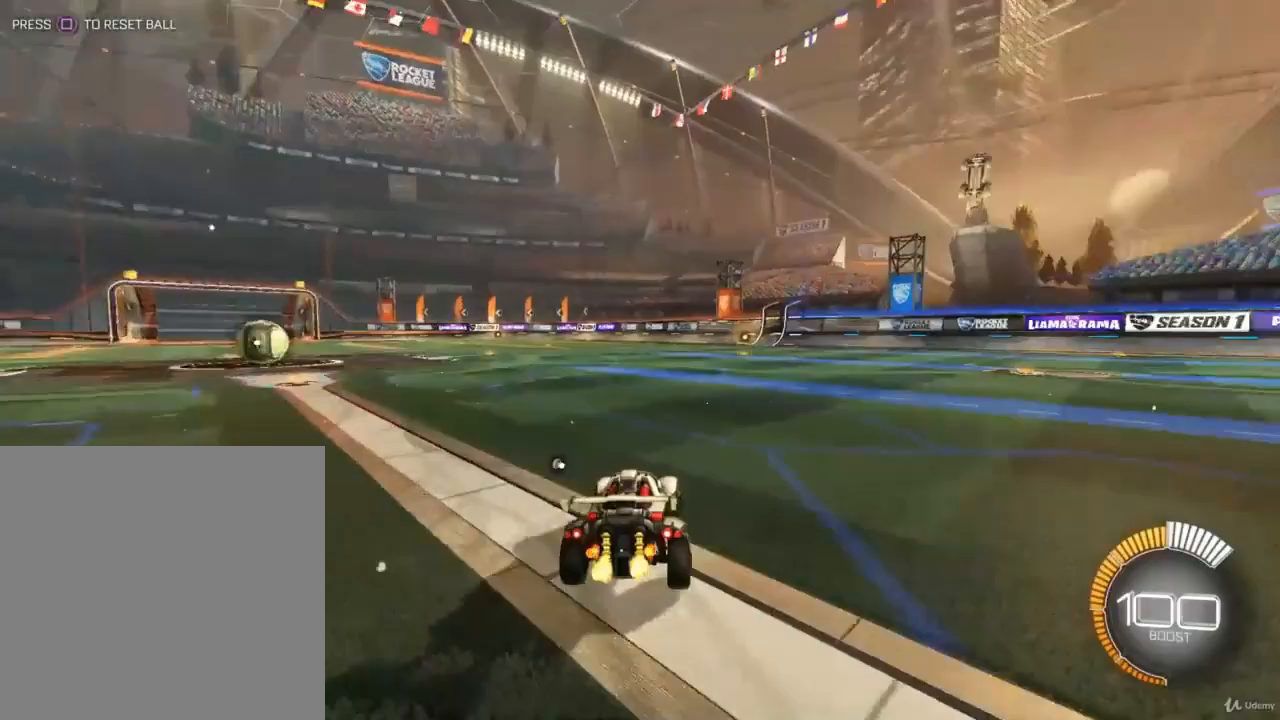
{"buttons": ["L1", "R2"], "left_stick": "left", "right_stick": "center", "events": [[367, "left_stick", "center"], [433, "left_stick", "left"], [500, "L1", "down"]]}
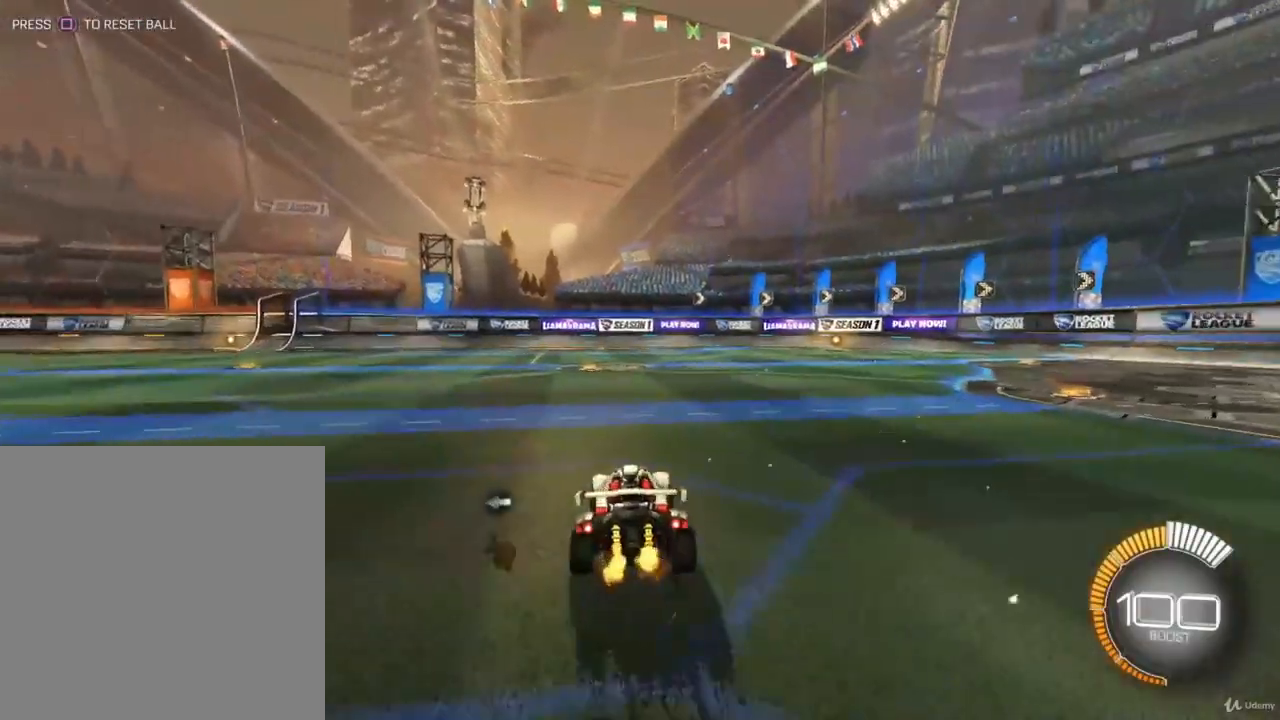
{"buttons": ["R2"], "left_stick": "left", "right_stick": "center", "events": [[267, "L1", "up"]]}
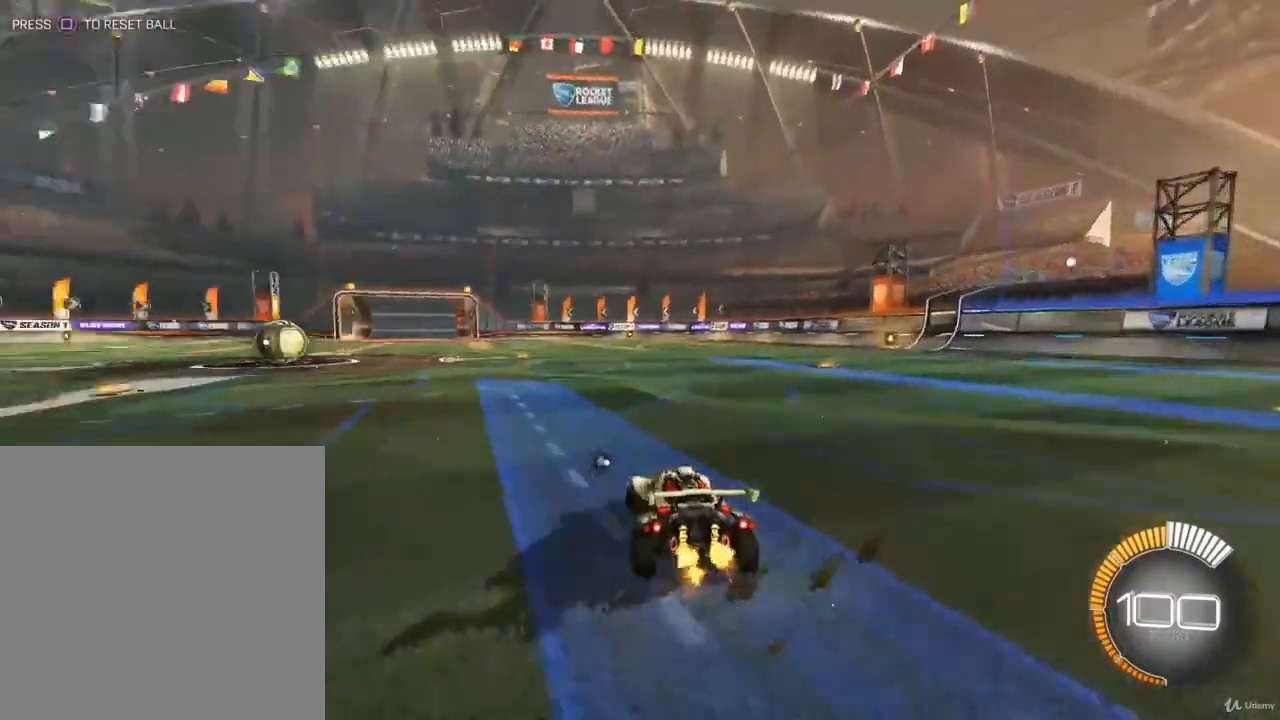
{"buttons": ["R2"], "left_stick": "center", "right_stick": "center", "events": [[100, "R2", "up"], [100, "left_stick", "center"], [267, "left_stick", "right"], [400, "left_stick", "center"], [500, "R2", "down"]]}
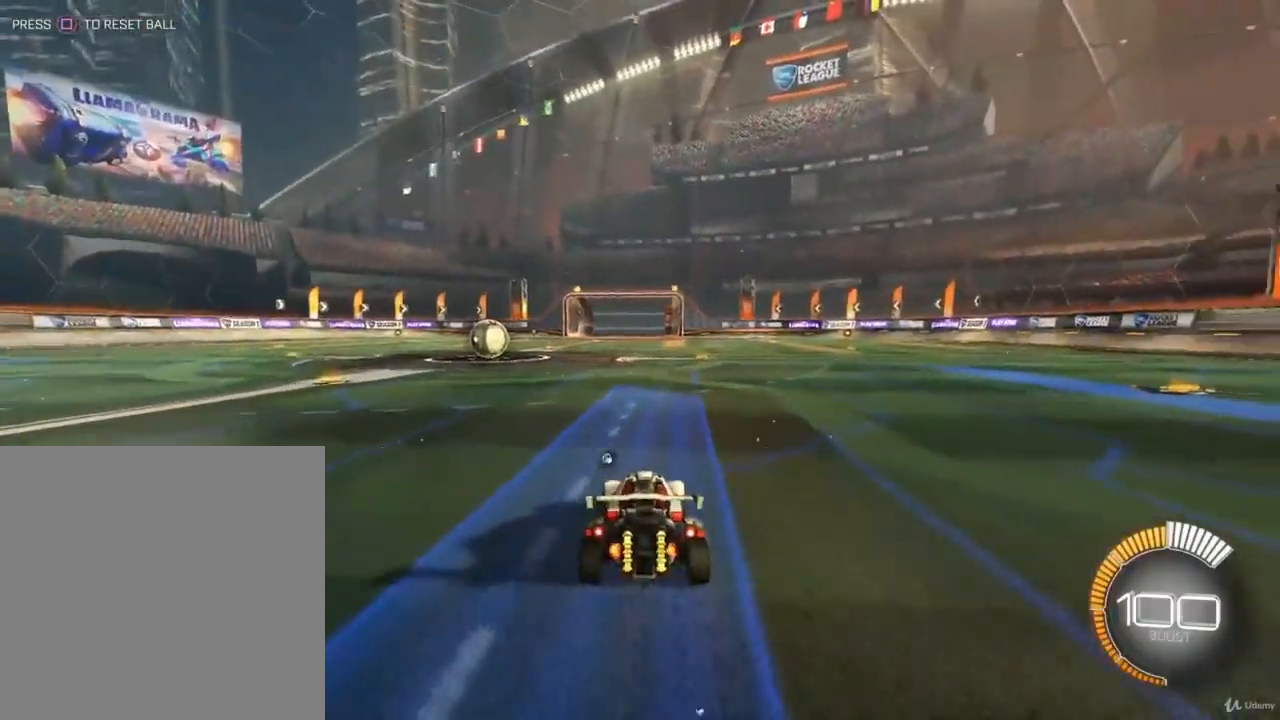
{"buttons": ["CIRCLE", "R2"], "left_stick": "center", "right_stick": "center", "events": [[67, "left_stick", "left"], [167, "left_stick", "center"], [433, "CIRCLE", "down"], [433, "left_stick", "right"], [500, "left_stick", "center"]]}